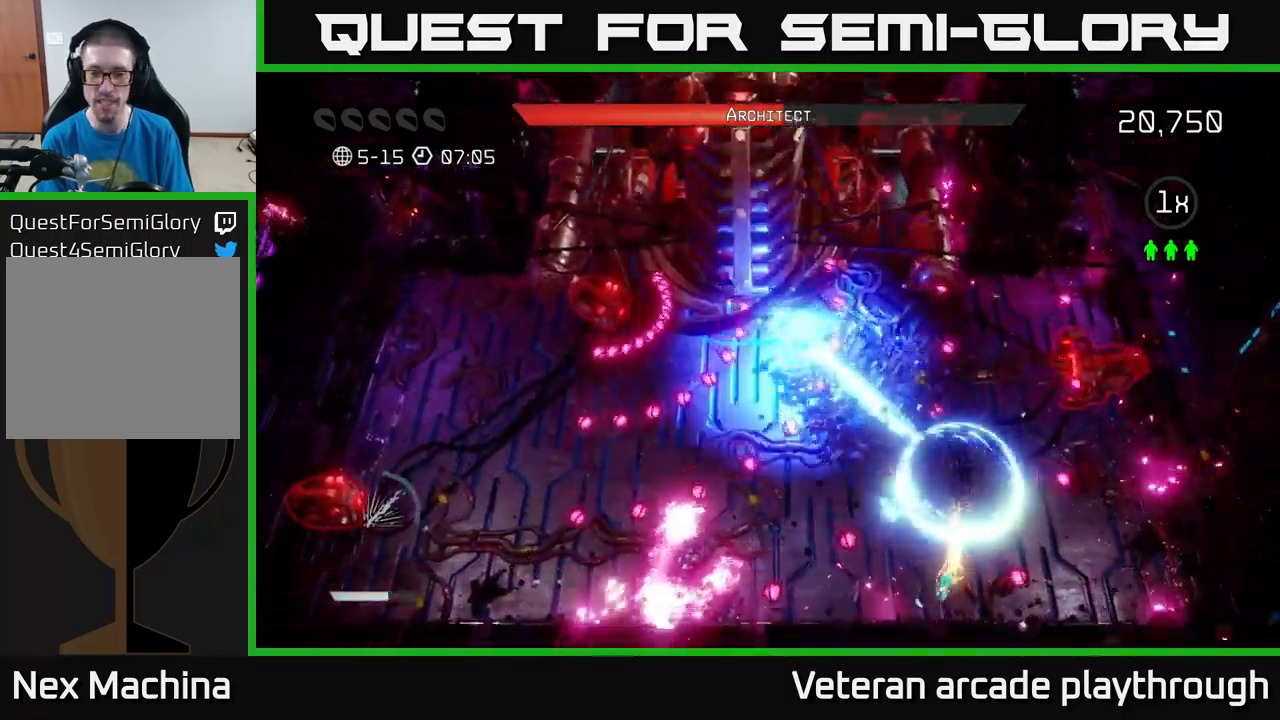
Gameplay with a controller (Xbox layout); each line is a JSON object with the inputs held at the frame after it. "events" lists button and stick changes between this image and that frame as [ms after this image, input, new state], when the widget could be followed in between.
{"buttons": ["R2"], "left_stick": "up-right", "right_stick": "up-left", "events": [[50, "L2", "up"], [50, "left_stick", "down-right"], [350, "left_stick", "left"], [400, "R2", "down"], [500, "left_stick", "up-right"]]}
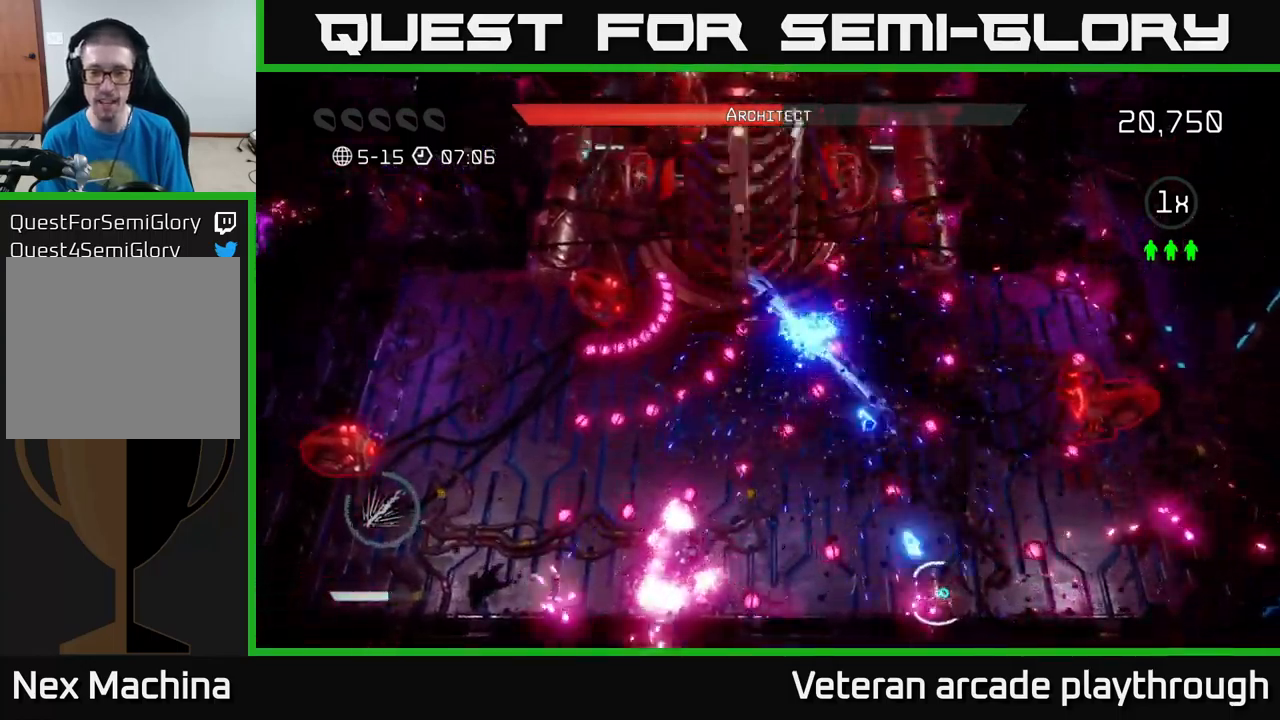
{"buttons": ["R2"], "left_stick": "right", "right_stick": "up-left", "events": [[184, "left_stick", "left"], [384, "left_stick", "down"], [467, "left_stick", "right"]]}
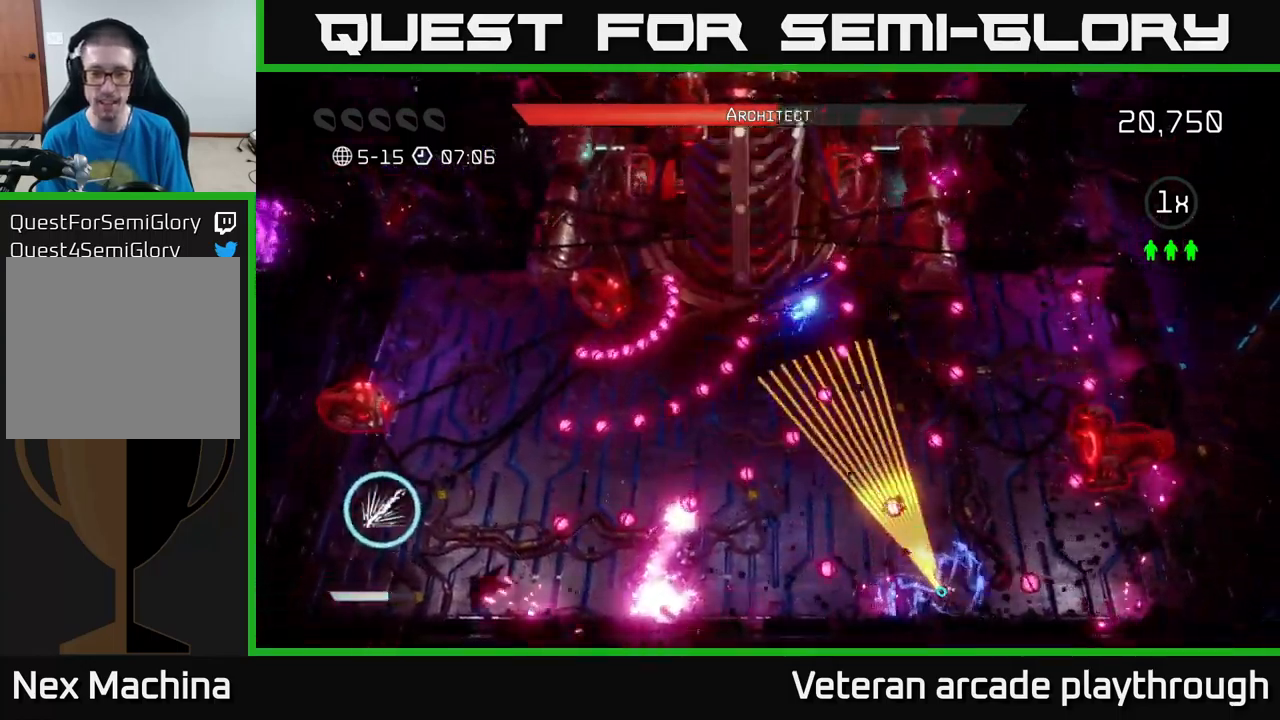
{"buttons": ["R2"], "left_stick": "left", "right_stick": "up-left", "events": [[67, "left_stick", "up"], [134, "left_stick", "left"], [217, "left_stick", "center"], [484, "left_stick", "left"]]}
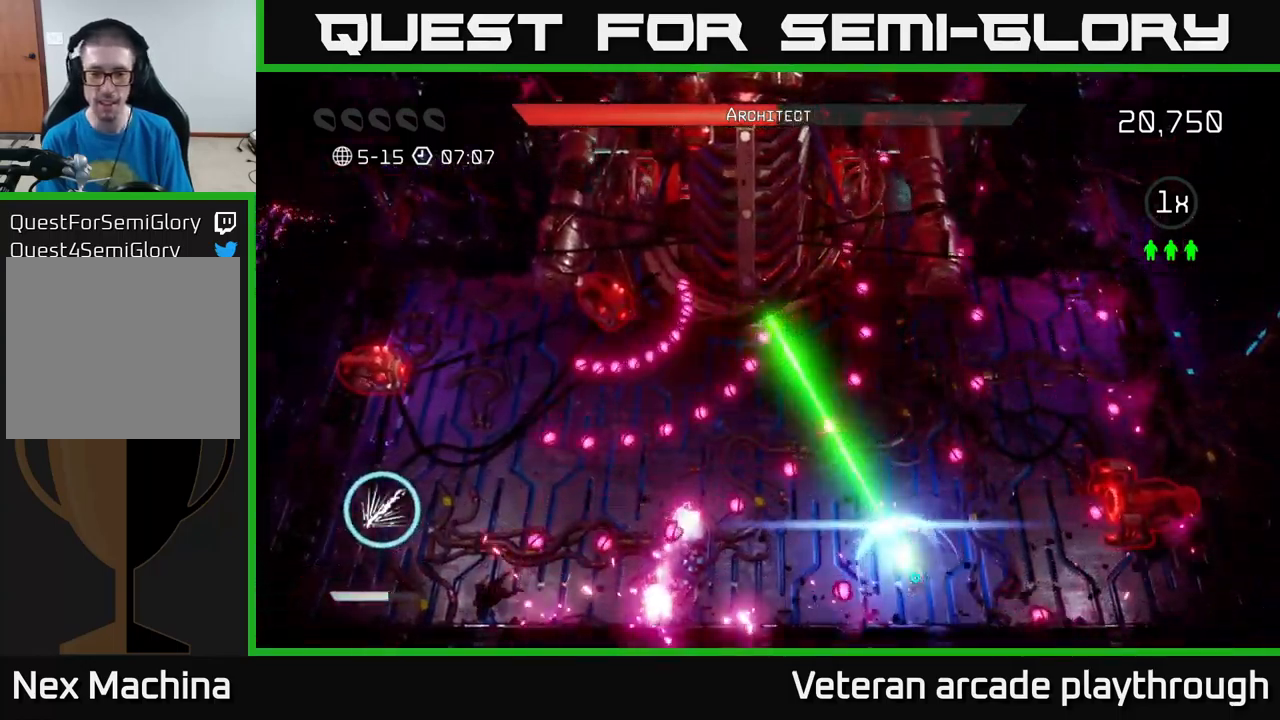
{"buttons": [], "left_stick": "up", "right_stick": "up-left", "events": [[67, "R2", "up"], [150, "left_stick", "right"], [350, "left_stick", "up"]]}
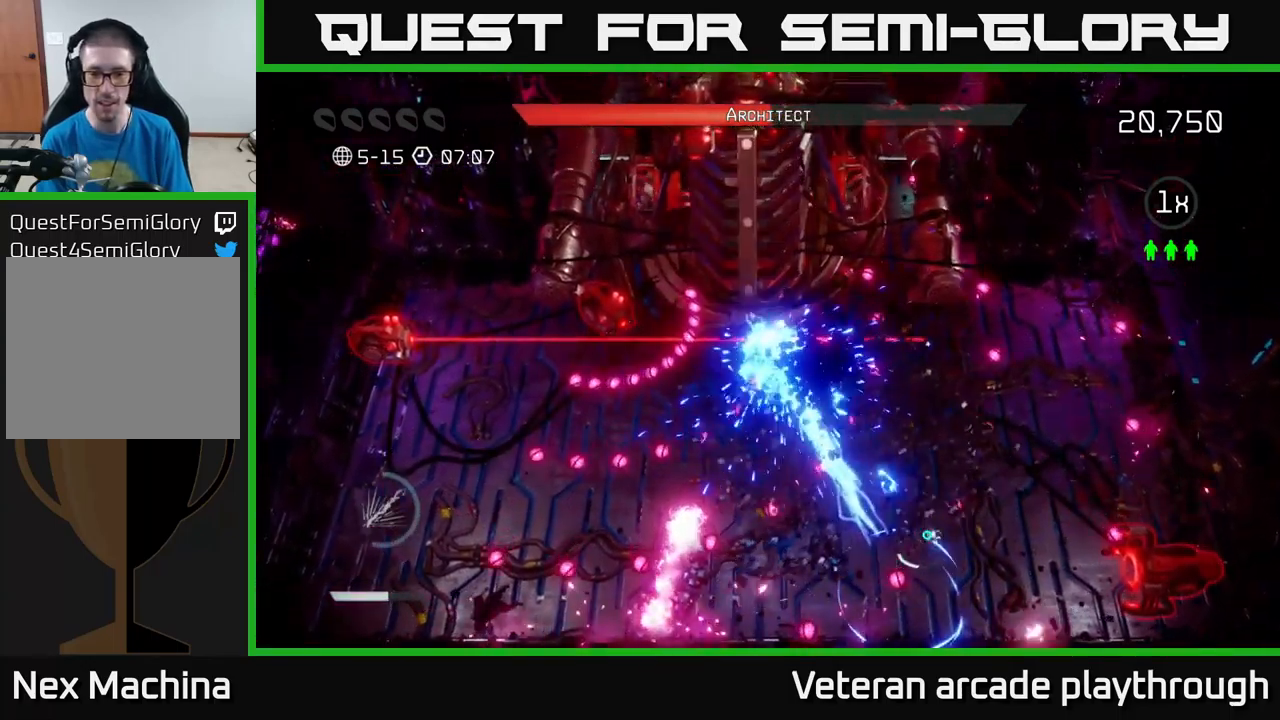
{"buttons": ["R2"], "left_stick": "up-right", "right_stick": "up-left", "events": [[67, "left_stick", "right"], [284, "left_stick", "down"], [350, "left_stick", "center"], [400, "R2", "down"], [484, "left_stick", "up-right"]]}
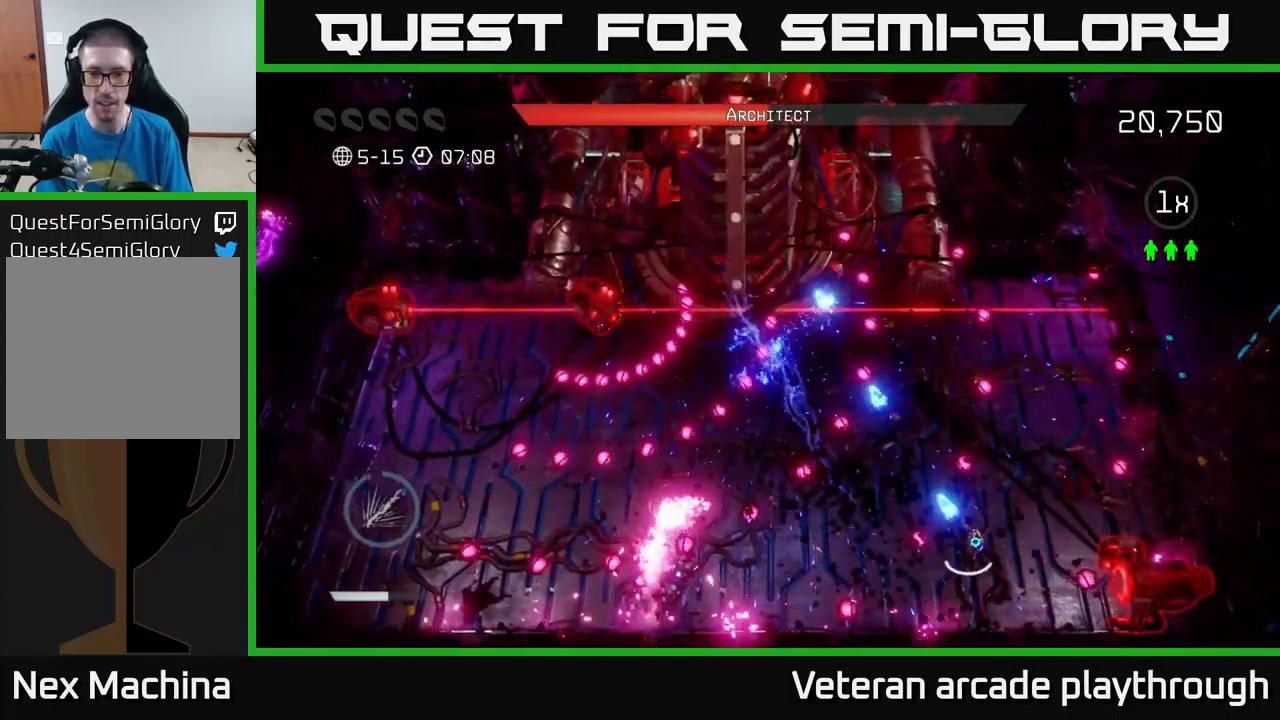
{"buttons": ["R2"], "left_stick": "up-right", "right_stick": "up-left", "events": [[184, "left_stick", "center"], [367, "left_stick", "right"], [484, "left_stick", "up-right"]]}
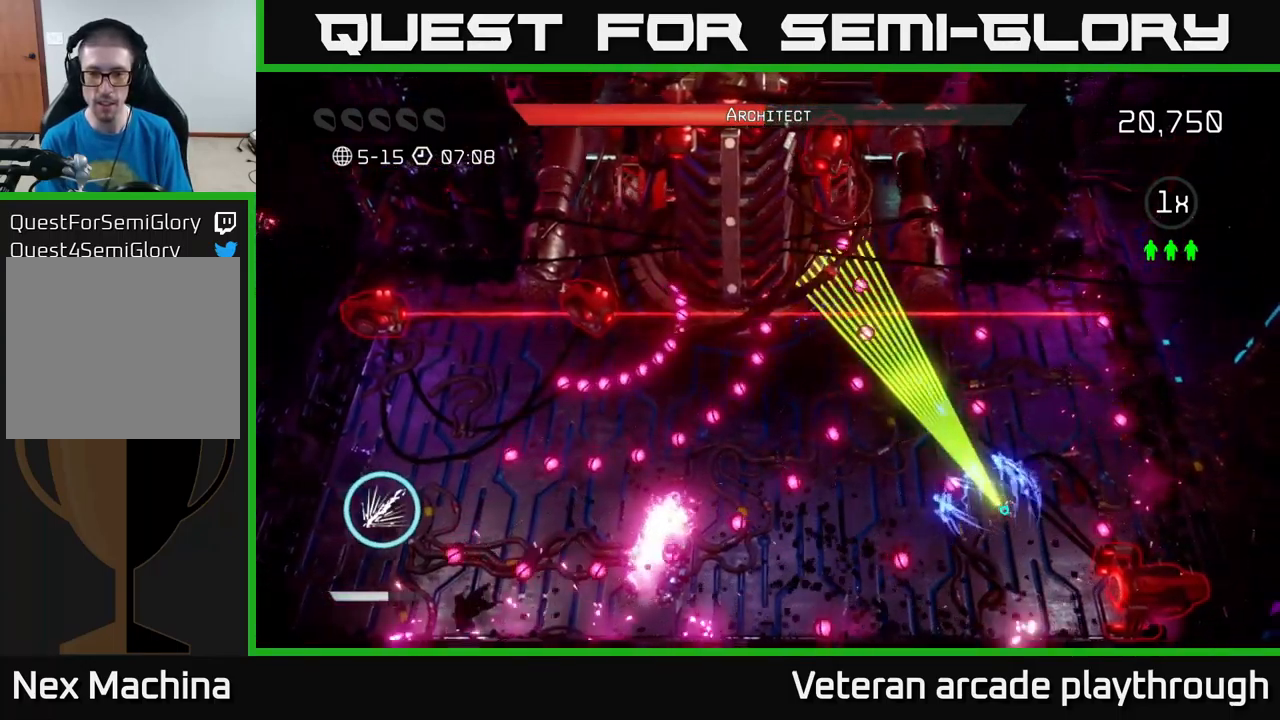
{"buttons": [], "left_stick": "center", "right_stick": "up-left", "events": [[184, "left_stick", "center"], [417, "left_stick", "down"], [434, "R2", "up"], [484, "left_stick", "center"]]}
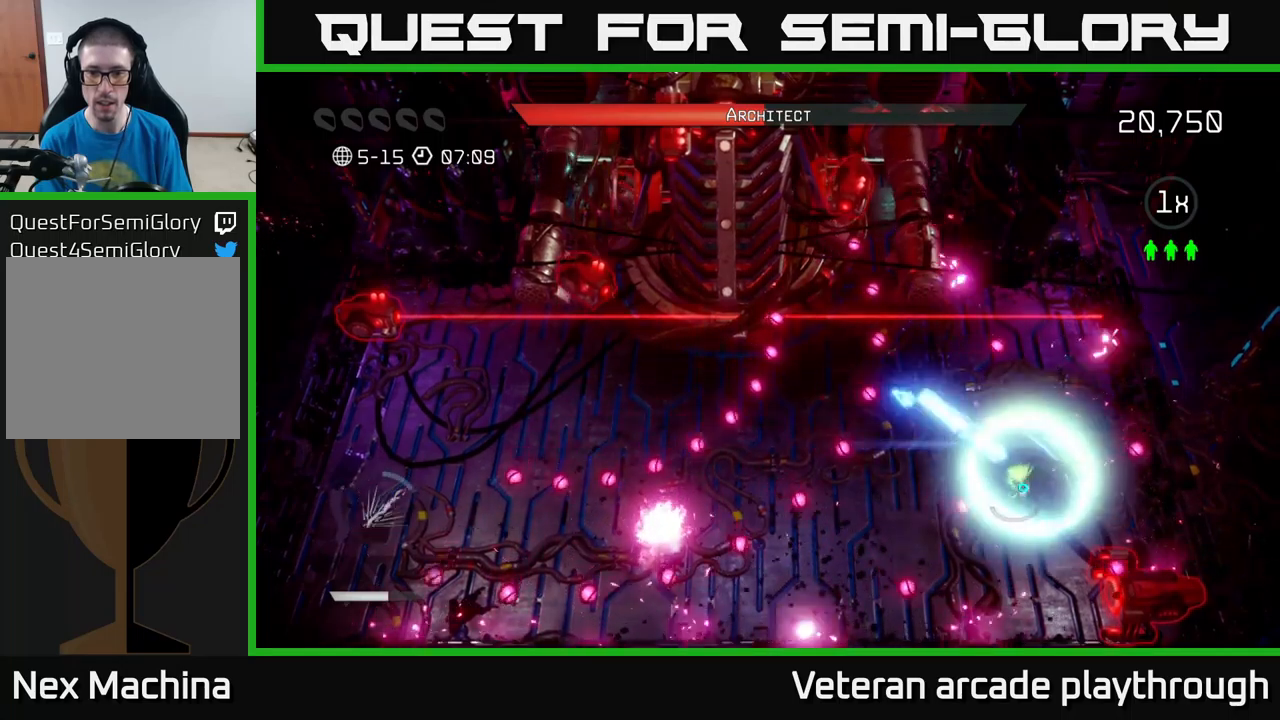
{"buttons": [], "left_stick": "left", "right_stick": "up-left", "events": [[466, "left_stick", "left"]]}
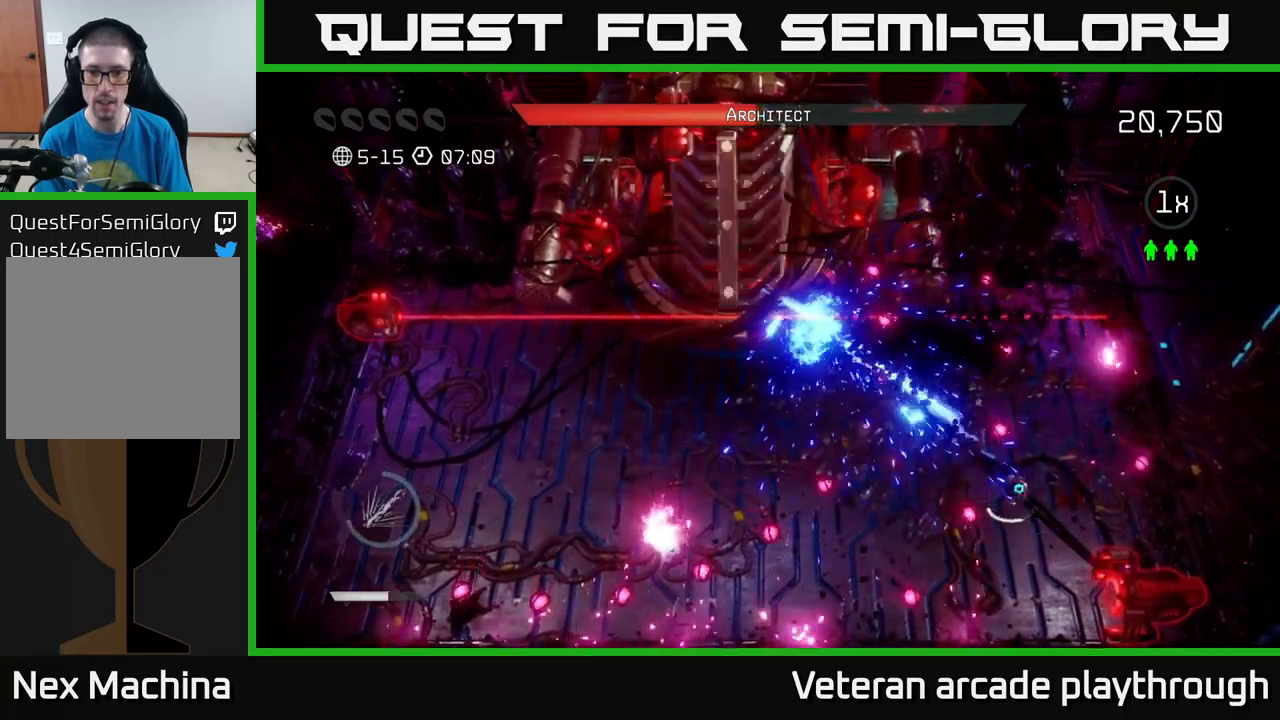
{"buttons": ["R2"], "left_stick": "left", "right_stick": "up-left", "events": [[500, "R2", "down"]]}
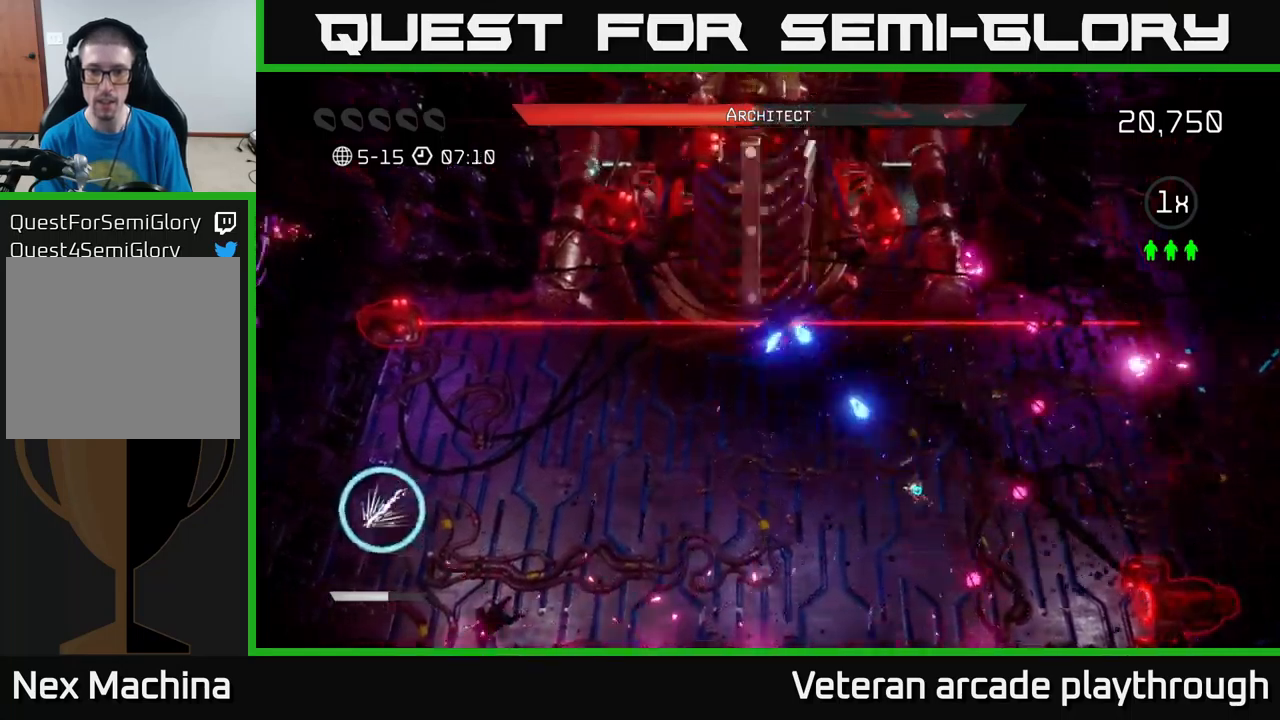
{"buttons": ["R2"], "left_stick": "center", "right_stick": "up", "events": [[133, "right_stick", "up"], [400, "left_stick", "center"]]}
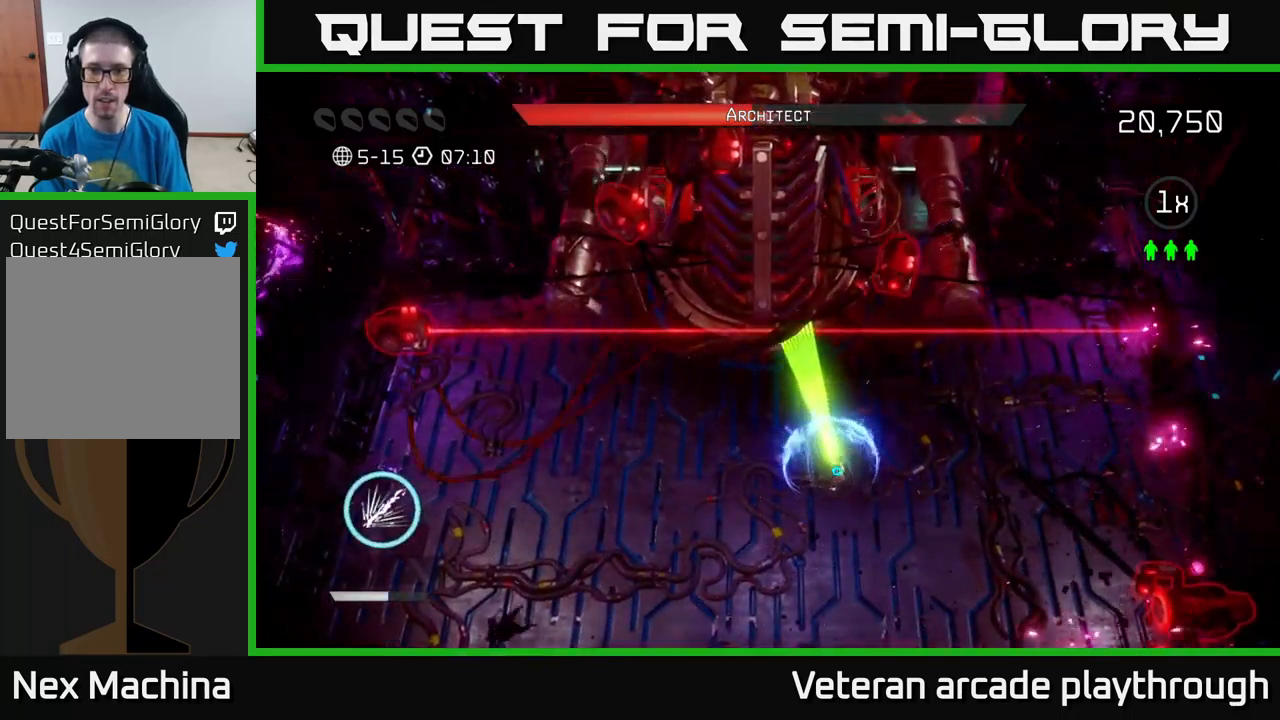
{"buttons": [], "left_stick": "down-left", "right_stick": "up", "events": [[150, "left_stick", "right"], [433, "left_stick", "down-left"], [450, "R2", "up"]]}
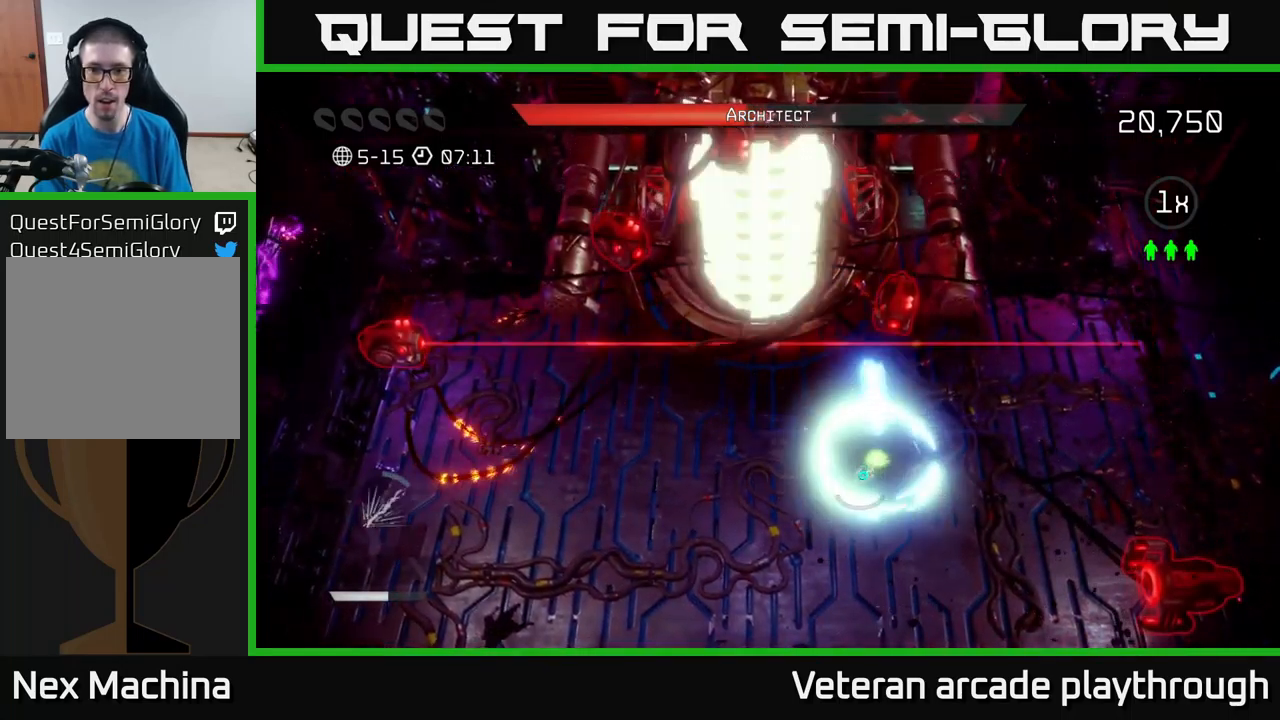
{"buttons": ["R2"], "left_stick": "down-left", "right_stick": "up", "events": [[33, "R2", "down"]]}
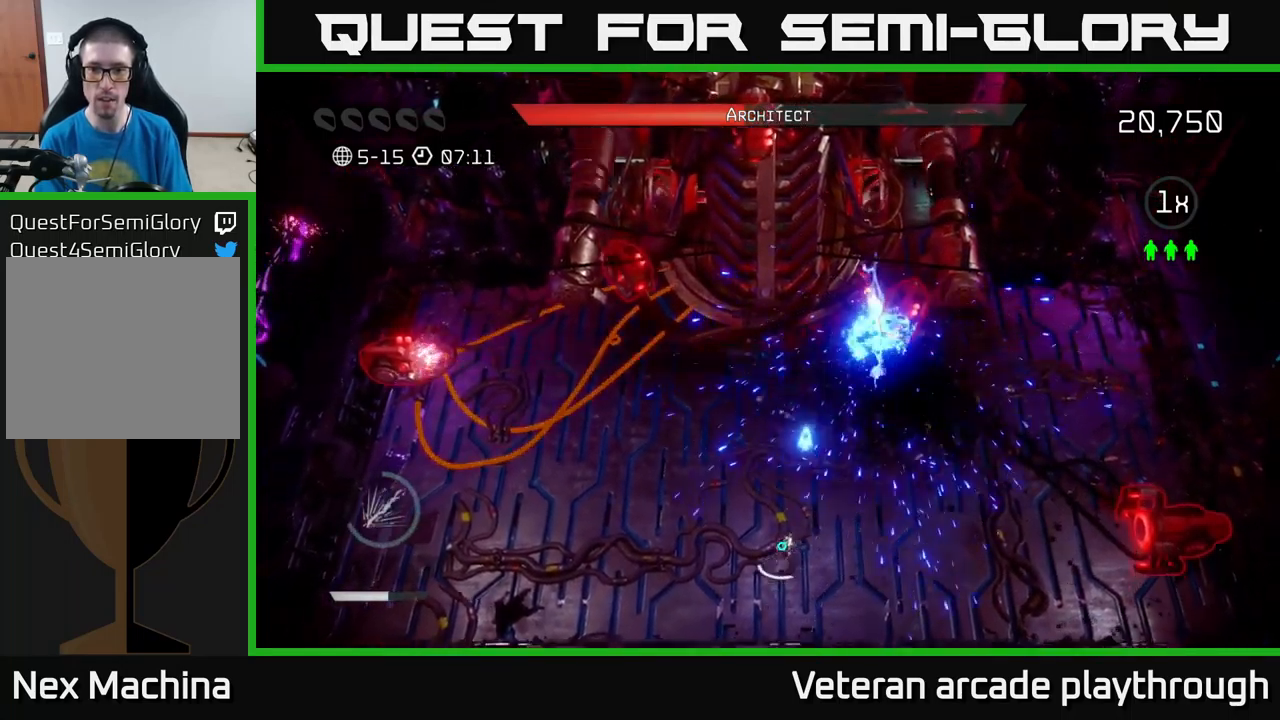
{"buttons": ["R2"], "left_stick": "up-right", "right_stick": "up", "events": [[116, "left_stick", "right"], [316, "left_stick", "up-right"]]}
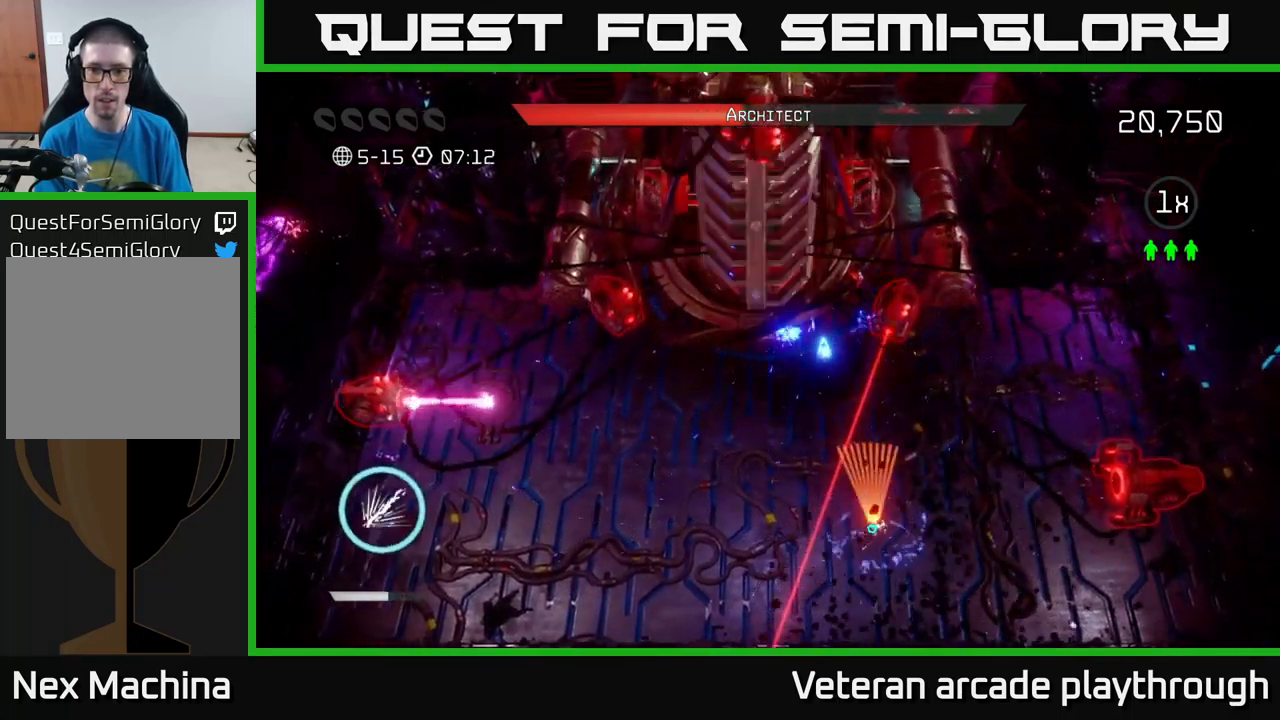
{"buttons": ["R2"], "left_stick": "right", "right_stick": "up", "events": [[100, "left_stick", "right"], [200, "left_stick", "center"], [483, "left_stick", "right"]]}
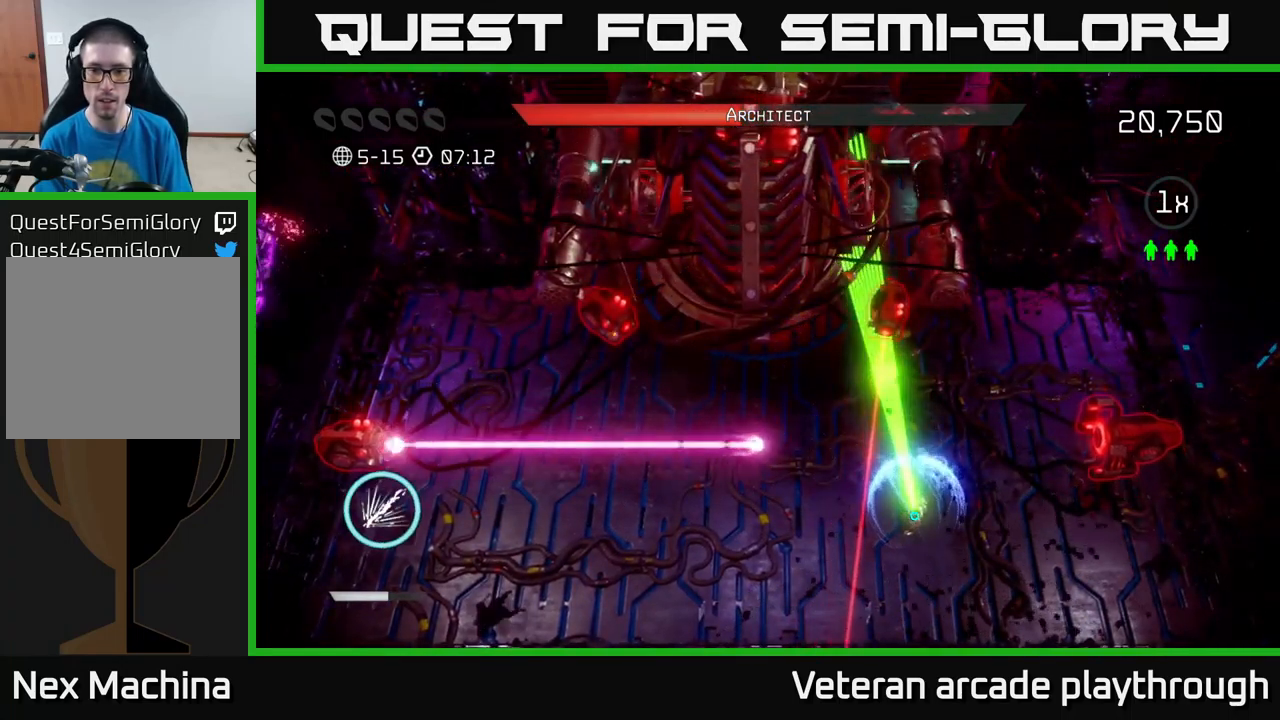
{"buttons": [], "left_stick": "down-right", "right_stick": "up", "events": [[66, "left_stick", "down-right"], [200, "R2", "up"]]}
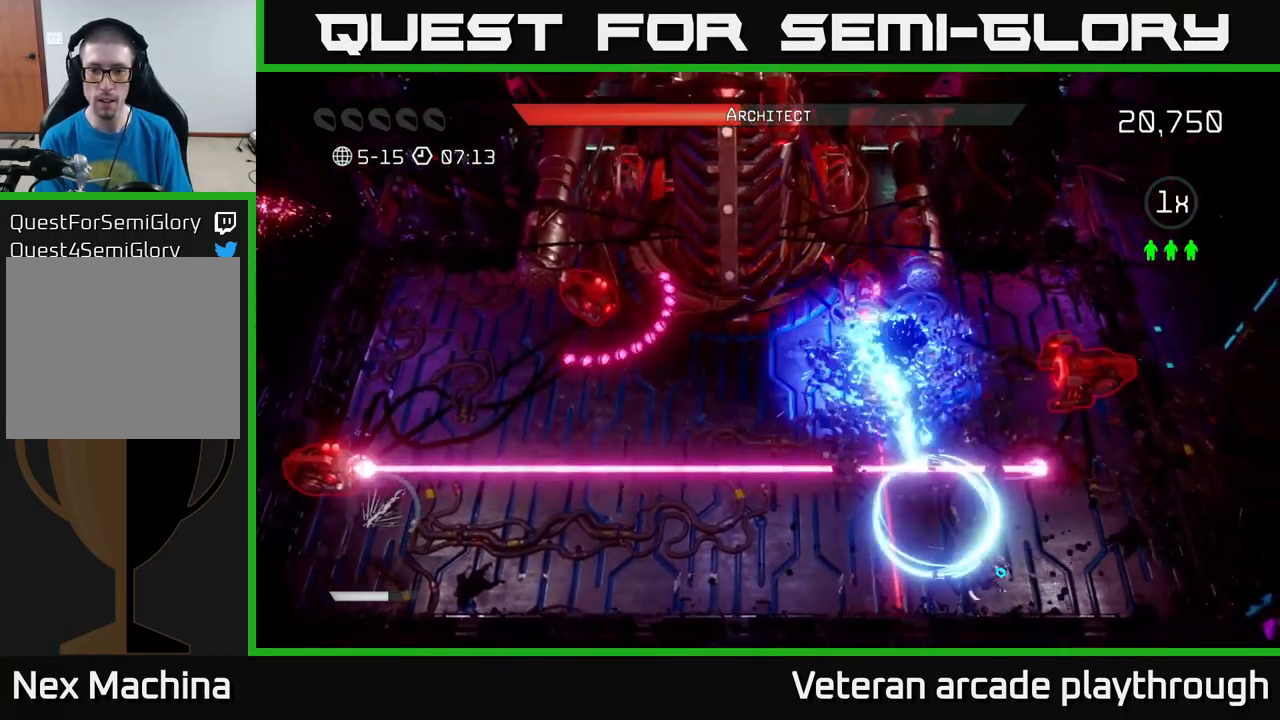
{"buttons": ["R2"], "left_stick": "up", "right_stick": "up-left", "events": [[16, "right_stick", "up-left"], [266, "L2", "down"], [266, "left_stick", "up"], [316, "R2", "down"], [466, "L2", "up"]]}
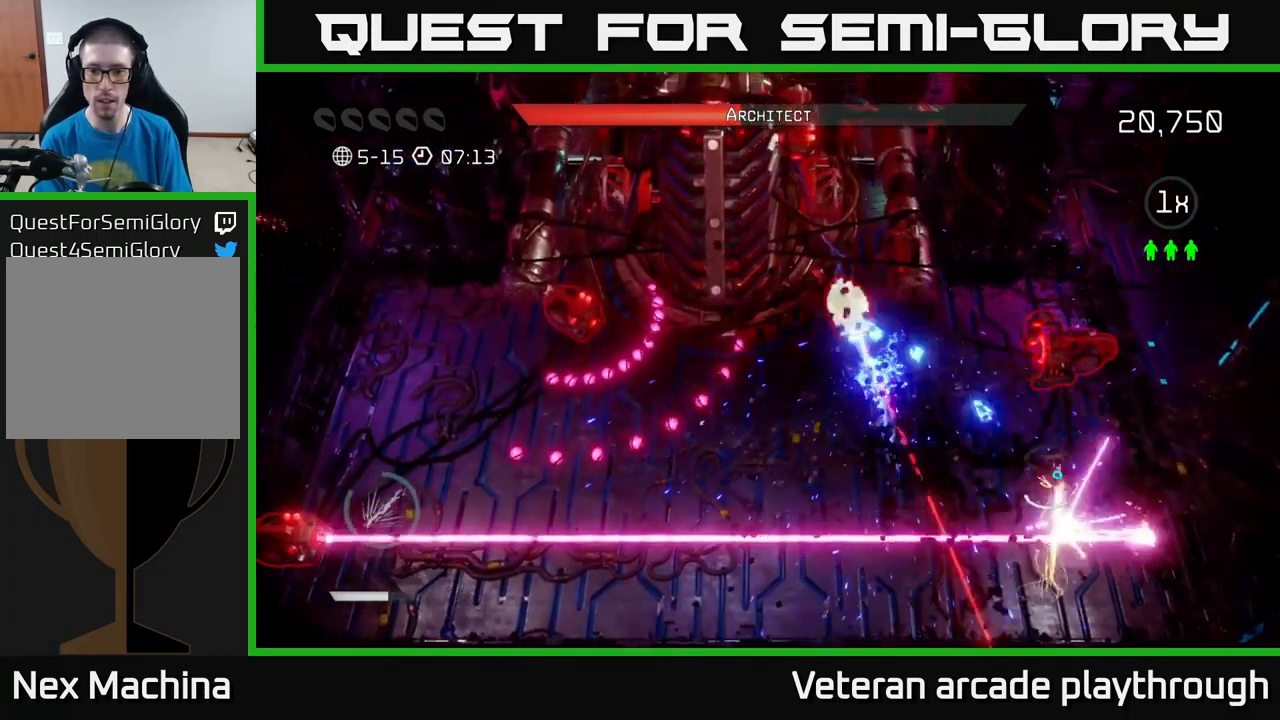
{"buttons": ["R2"], "left_stick": "center", "right_stick": "up-left", "events": [[266, "left_stick", "down"], [482, "left_stick", "center"]]}
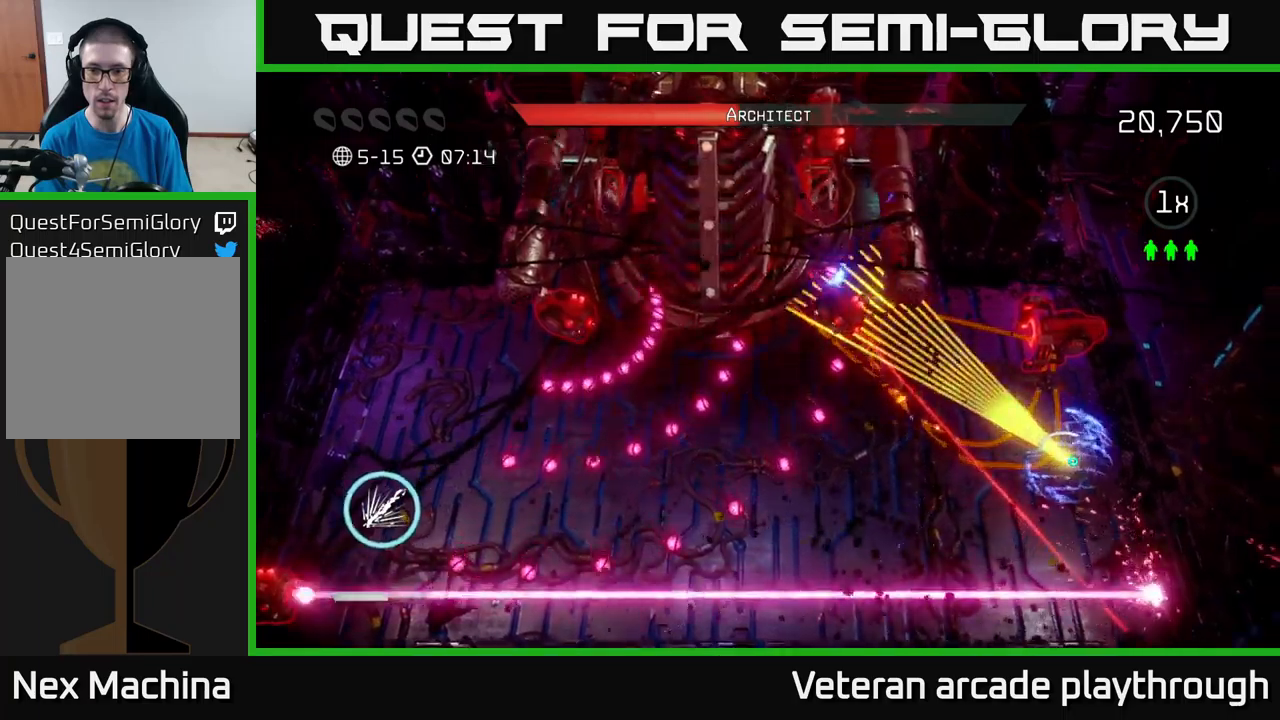
{"buttons": ["R2"], "left_stick": "center", "right_stick": "up-left", "events": [[117, "left_stick", "right"], [183, "left_stick", "up-right"], [333, "left_stick", "center"]]}
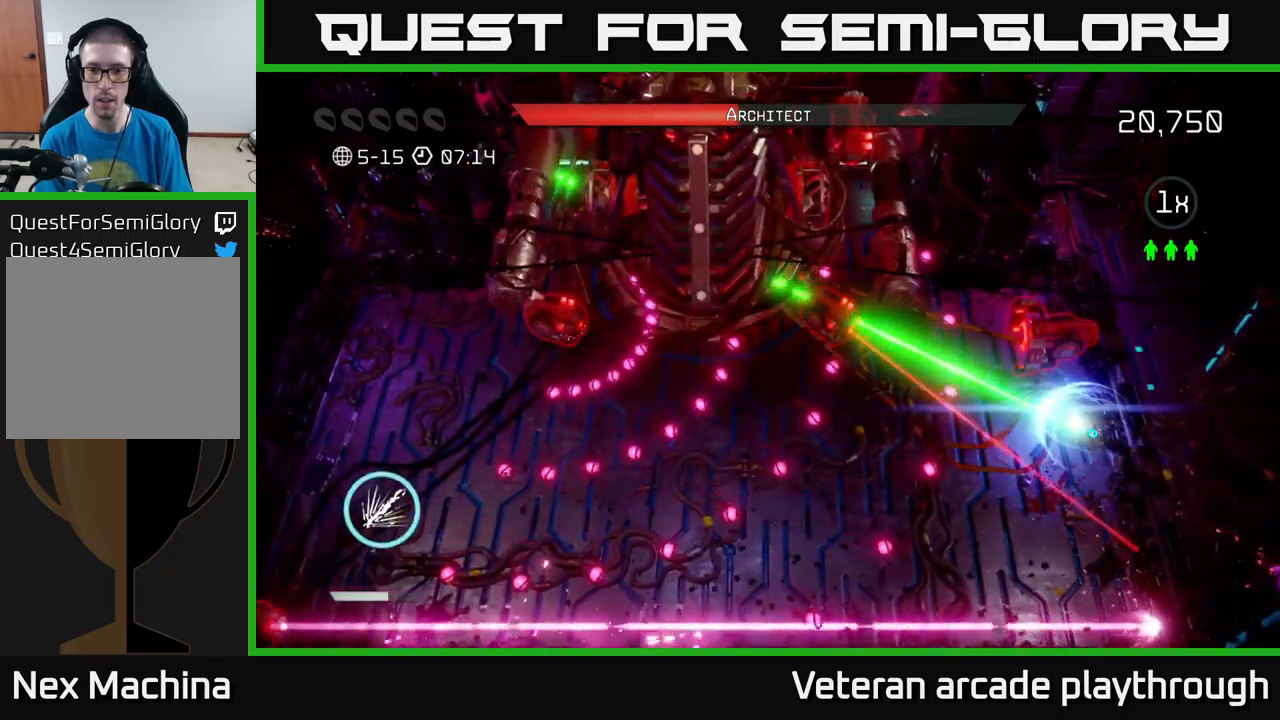
{"buttons": [], "left_stick": "down-right", "right_stick": "up-left", "events": [[83, "R2", "up"], [217, "left_stick", "down-left"], [250, "L2", "down"], [450, "L2", "up"], [500, "left_stick", "down-right"]]}
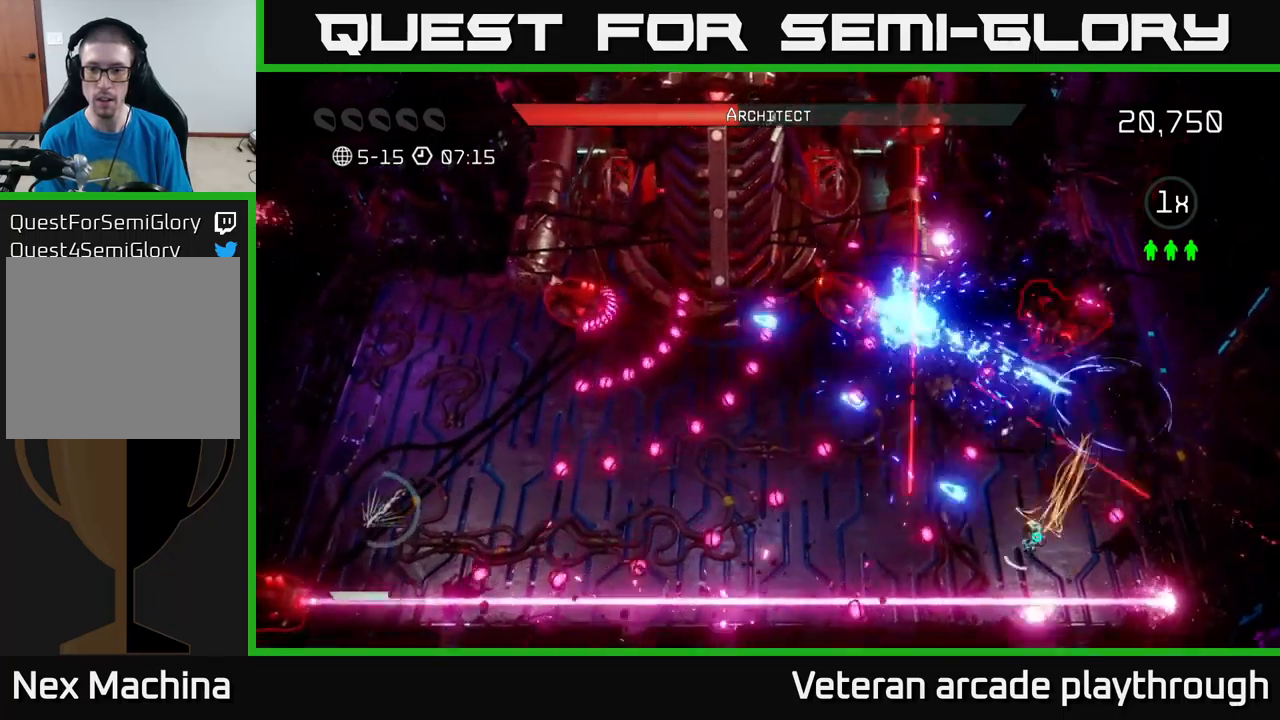
{"buttons": [], "left_stick": "center", "right_stick": "up-left", "events": [[267, "left_stick", "up-right"], [350, "left_stick", "up-left"], [400, "left_stick", "center"]]}
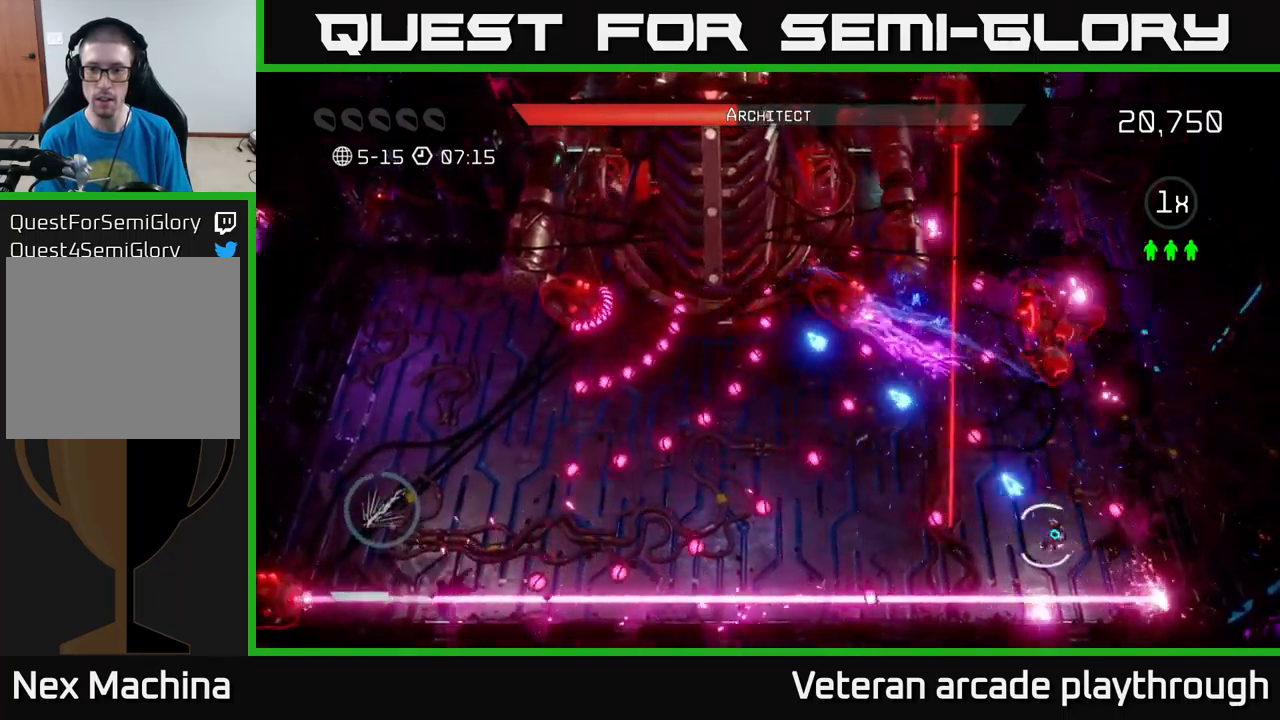
{"buttons": ["L2"], "left_stick": "left", "right_stick": "up-left", "events": [[200, "left_stick", "right"], [350, "left_stick", "down"], [383, "L2", "down"], [417, "left_stick", "left"]]}
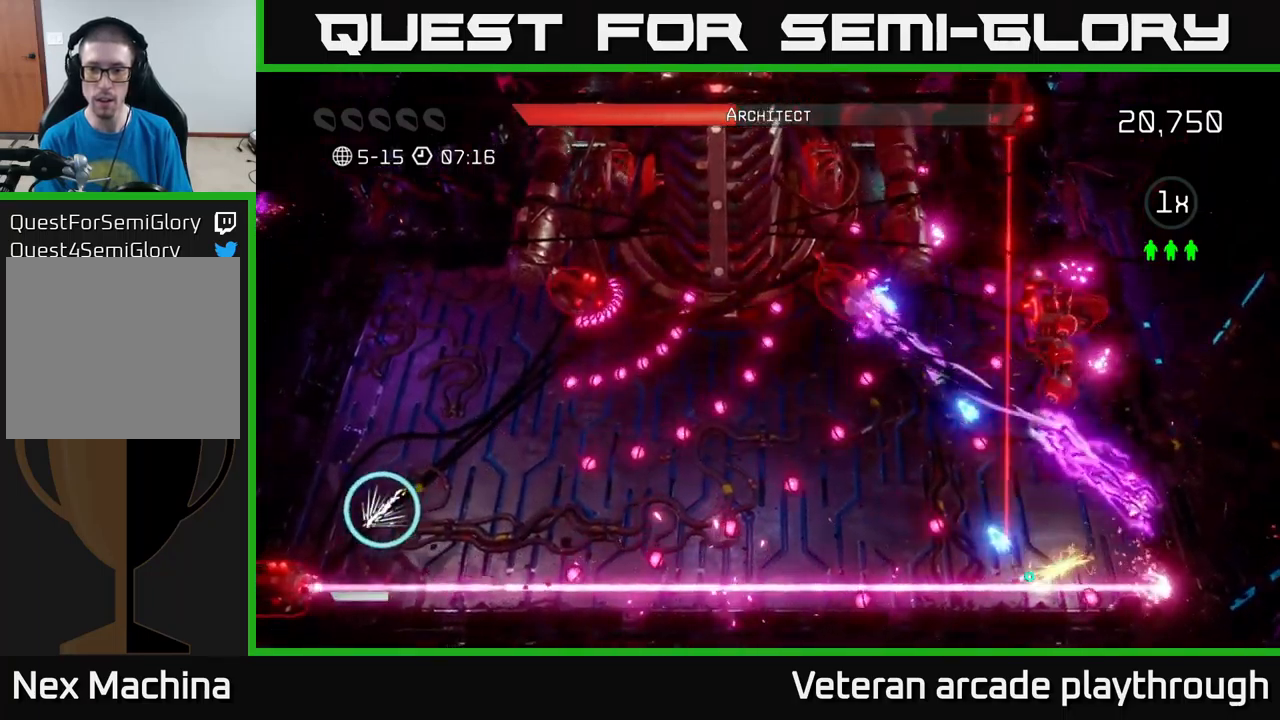
{"buttons": [], "left_stick": "right", "right_stick": "up", "events": [[117, "L2", "up"], [167, "right_stick", "up"], [183, "left_stick", "up-left"], [350, "left_stick", "up"], [500, "left_stick", "right"]]}
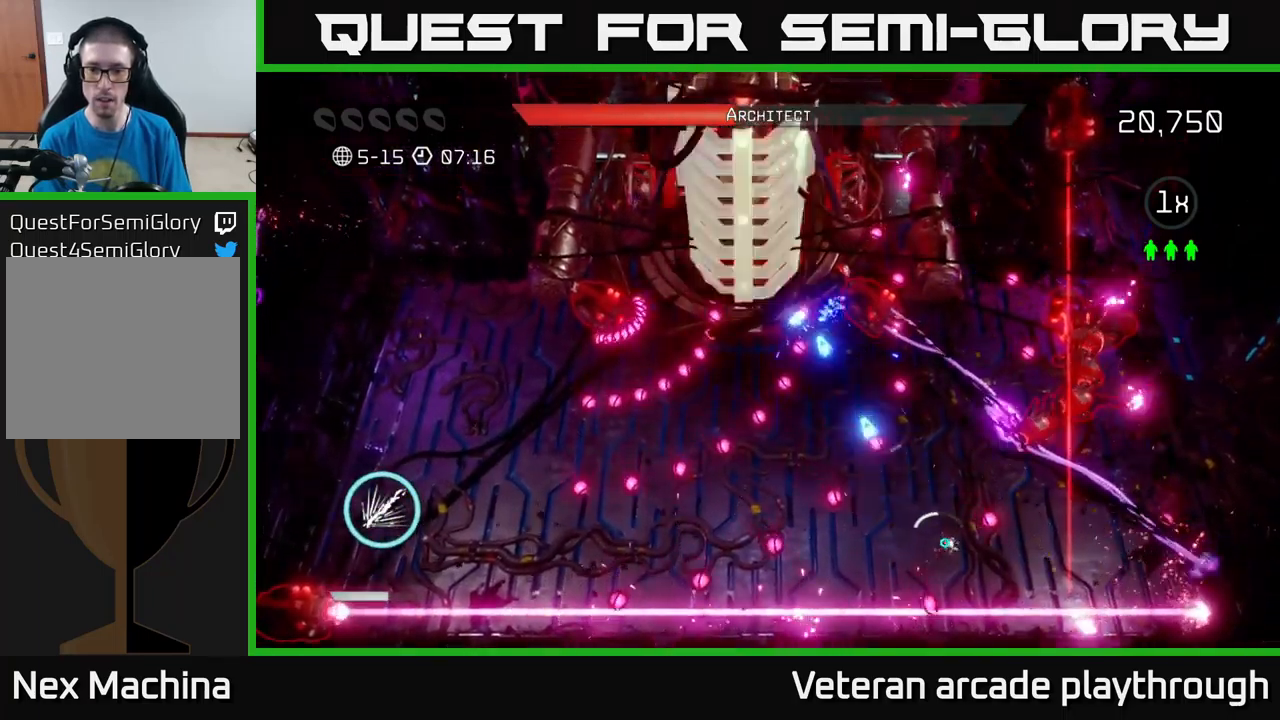
{"buttons": ["L2"], "left_stick": "up-left", "right_stick": "up", "events": [[33, "left_stick", "center"], [83, "left_stick", "down"], [250, "left_stick", "down-left"], [300, "L2", "down"], [417, "left_stick", "up-left"]]}
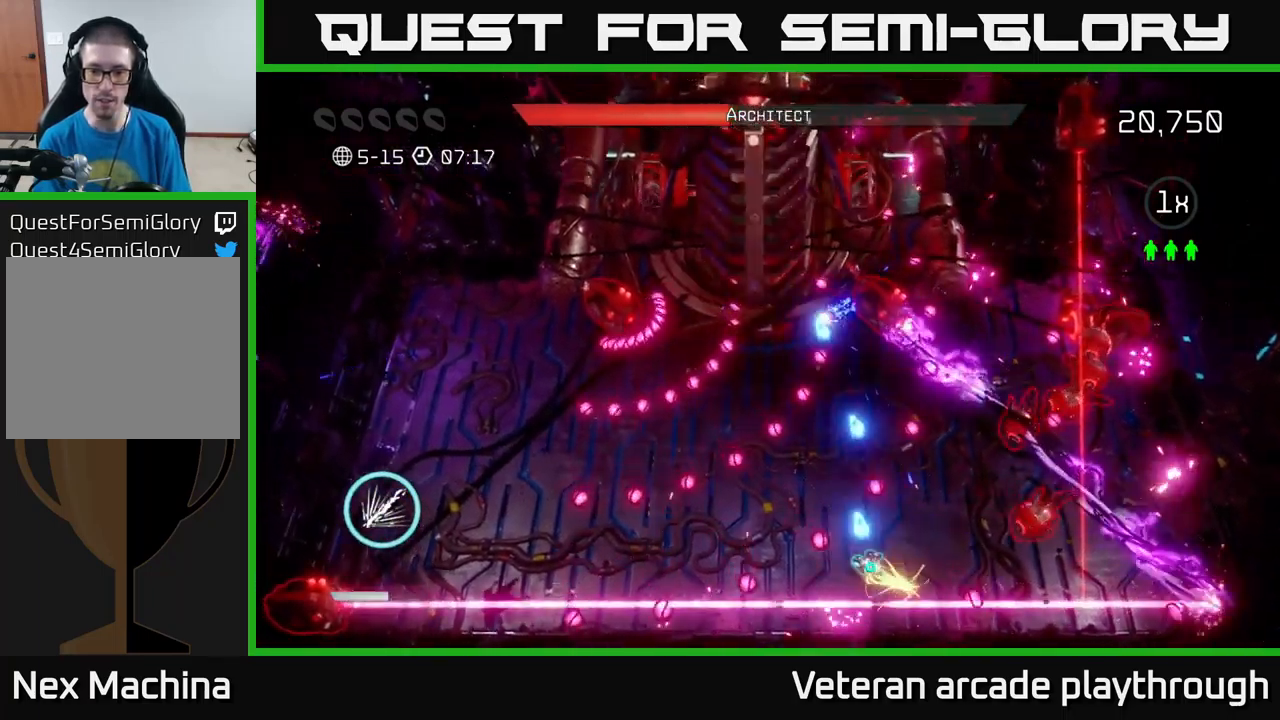
{"buttons": [], "left_stick": "down-left", "right_stick": "up", "events": [[17, "L2", "up"], [167, "left_stick", "left"], [467, "left_stick", "down-left"]]}
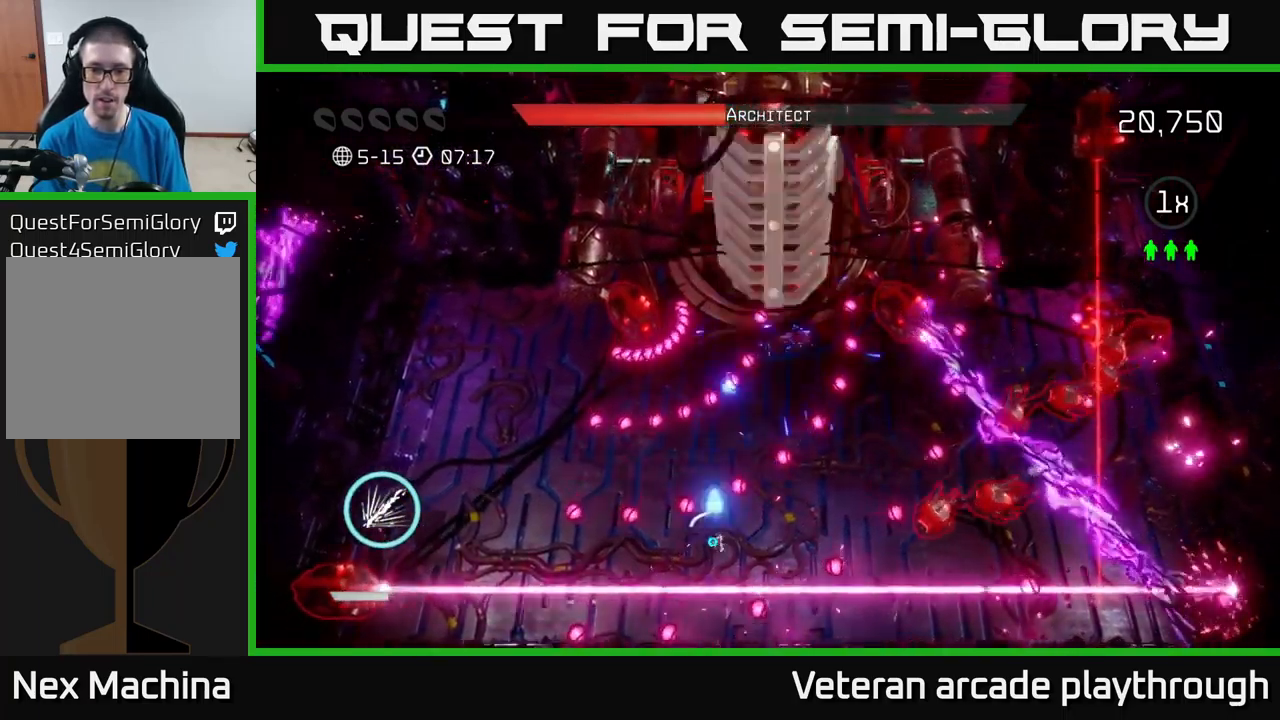
{"buttons": [], "left_stick": "up-left", "right_stick": "up", "events": [[317, "left_stick", "up"], [467, "left_stick", "up-left"]]}
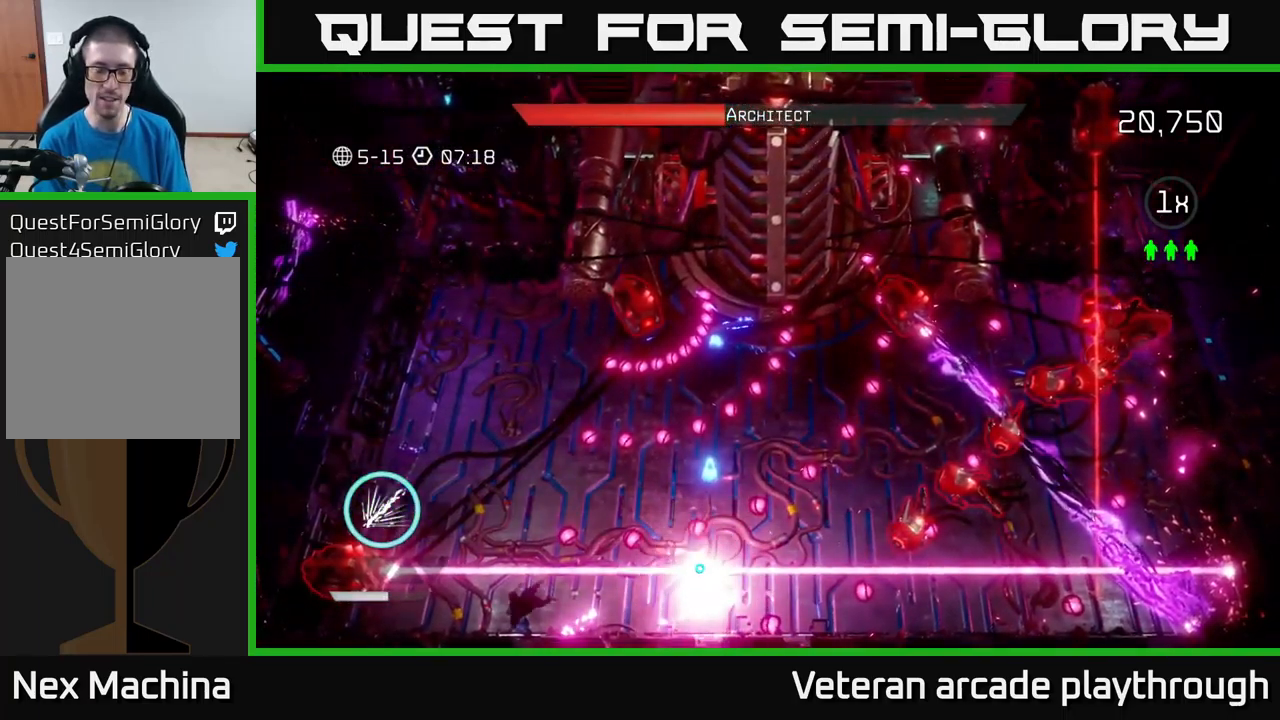
{"buttons": [], "left_stick": "center", "right_stick": "center", "events": [[50, "left_stick", "center"], [150, "right_stick", "center"]]}
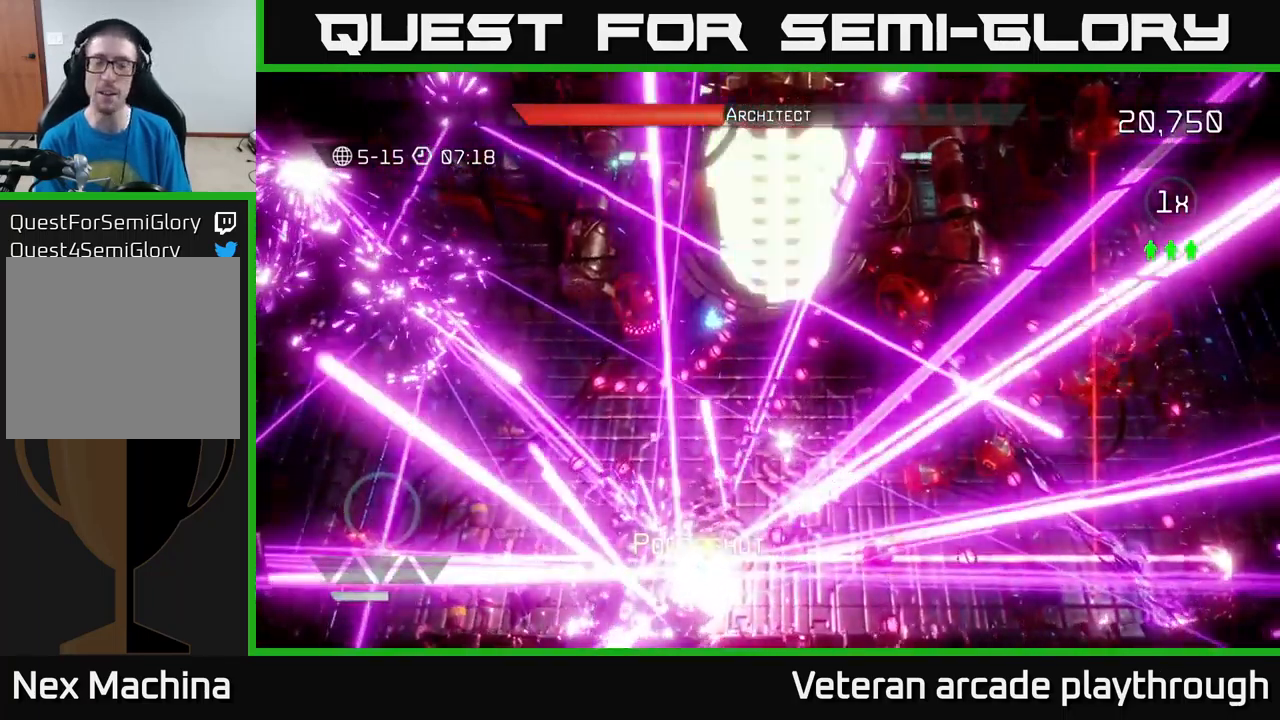
{"buttons": [], "left_stick": "center", "right_stick": "center", "events": []}
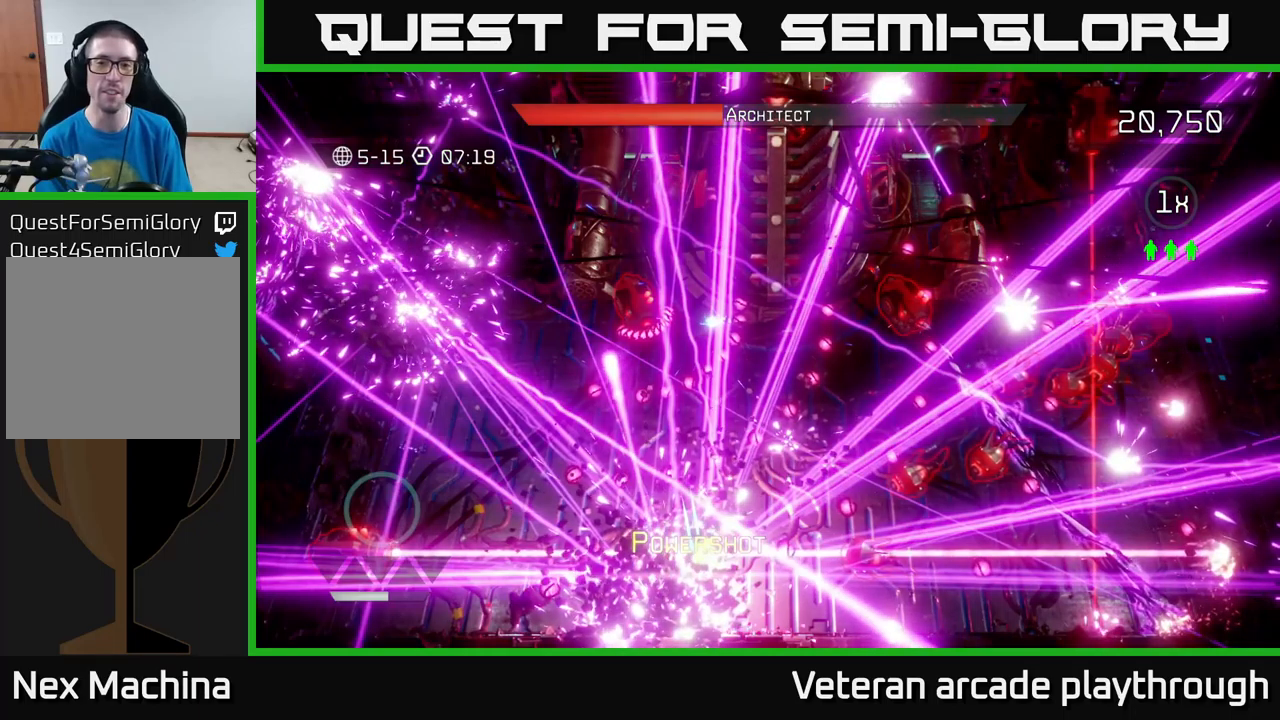
{"buttons": [], "left_stick": "center", "right_stick": "center", "events": []}
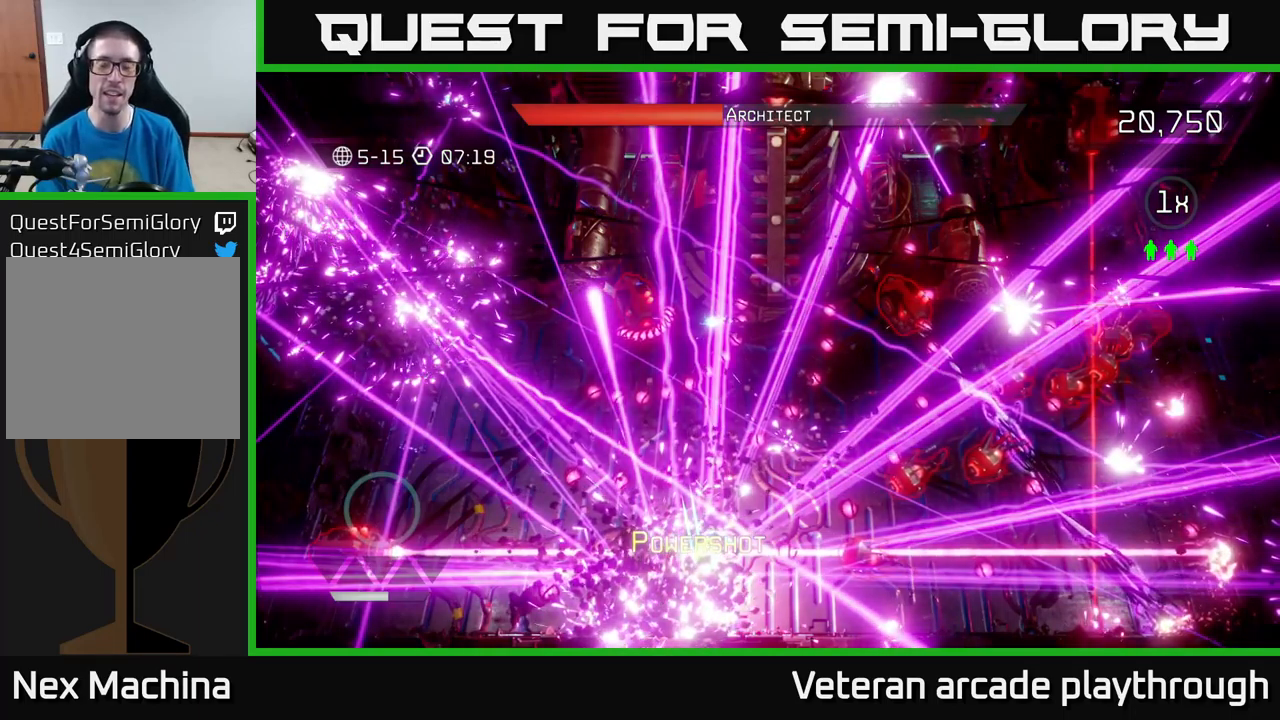
{"buttons": [], "left_stick": "center", "right_stick": "center", "events": []}
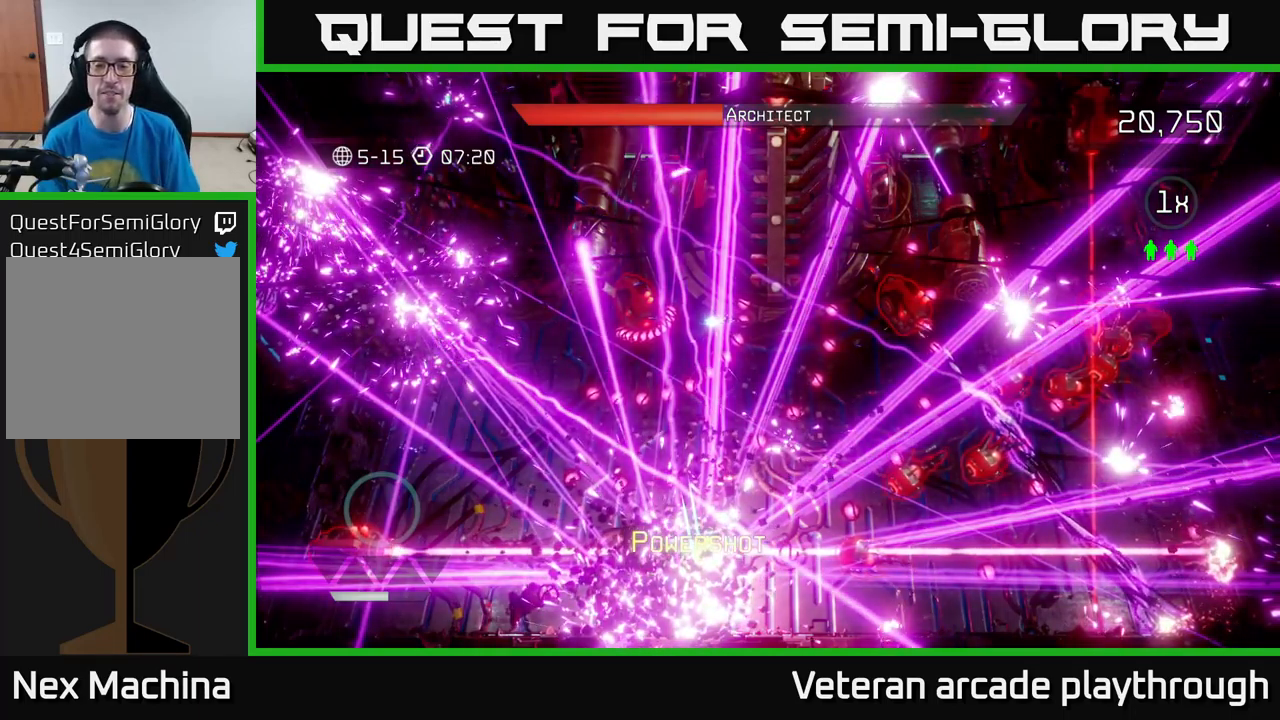
{"buttons": [], "left_stick": "center", "right_stick": "center", "events": []}